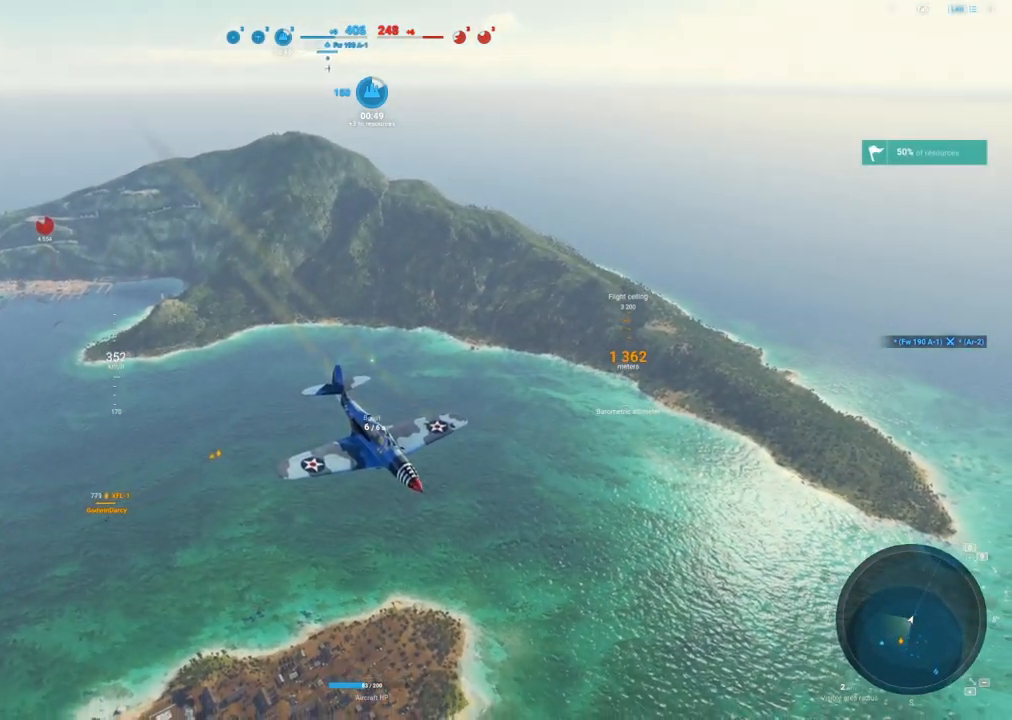
Gameplay with keyboard and mouse; each line is a JSON object with the keys and mouse buttons held at the frame after it. "events" lists presses ("down") and releases ("up") of "1", "2", "3", "4", "5", "a", "alt", "c", "caps_lock", "ctrl", "d", "e", "f", "g", "q", "r", "s", "shift", "space", "t", "tab", "v", "w", "x", "z", "mouse_left", "mouse_wheel" and "mouse_right" between this image and that frame as [ms after this image, input, new state], when the widget could be followed in between. "mouse_left", "mouse_wheel", "mouse_right" = the "left", "wheel", "right" buttons of the "mouse" list. No other keys are recorded. "wheel" means that the mouse wheel is clicked or scrolled. Not read: mouse_move.
{"keys": [], "mouse": [], "events": [[83, "mouse_right", "up"]]}
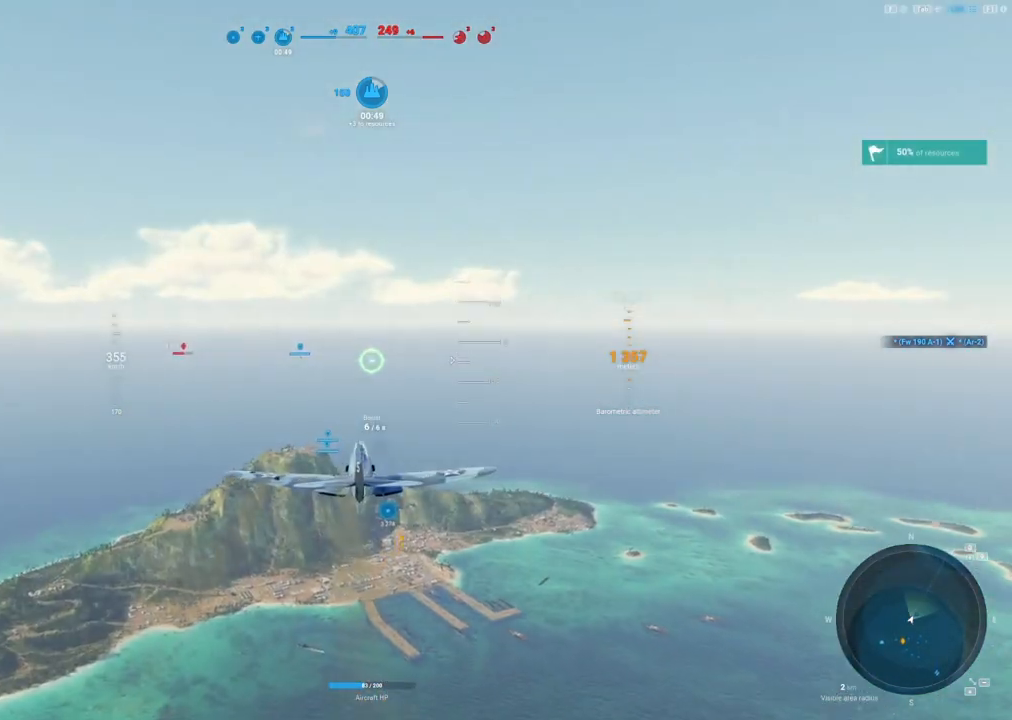
{"keys": [], "mouse": [], "events": []}
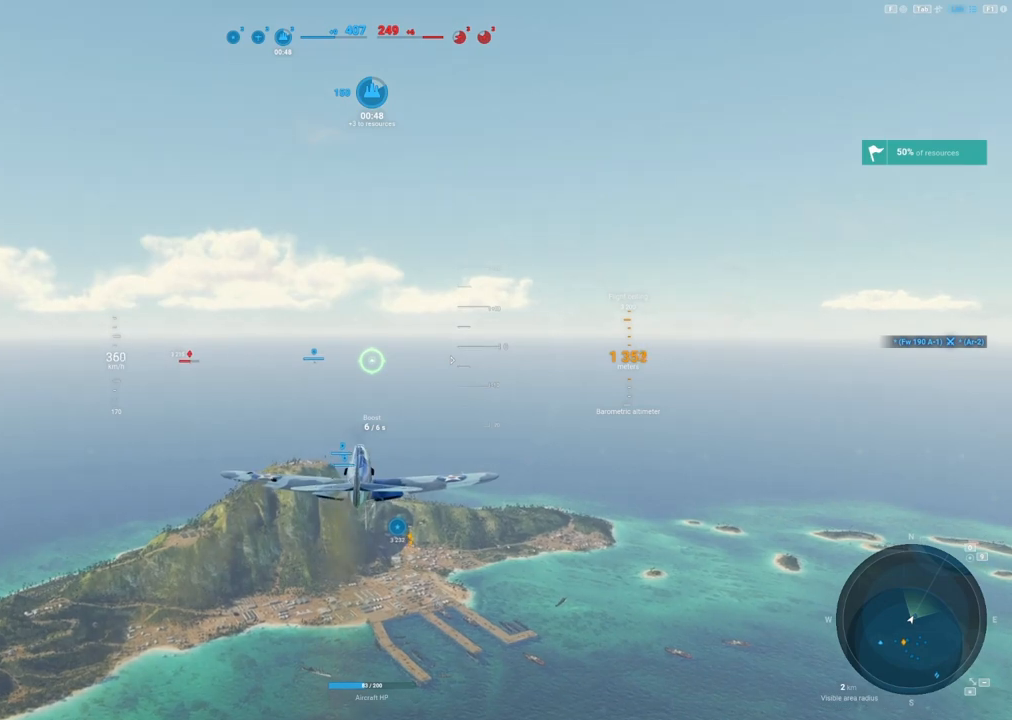
{"keys": [], "mouse": [], "events": []}
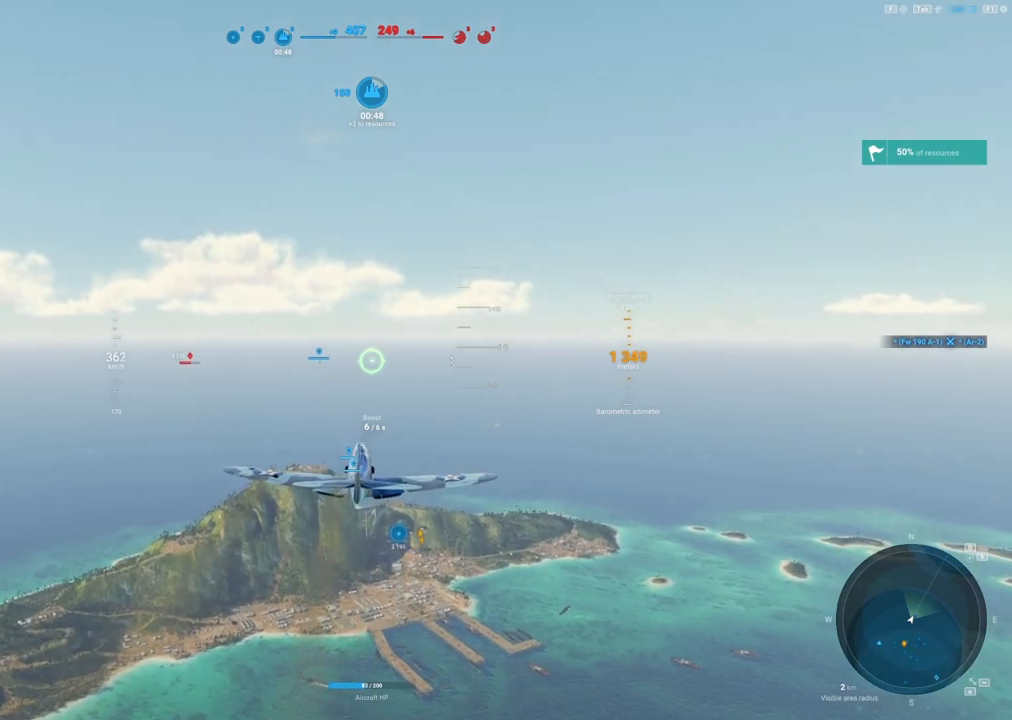
{"keys": [], "mouse": [], "events": []}
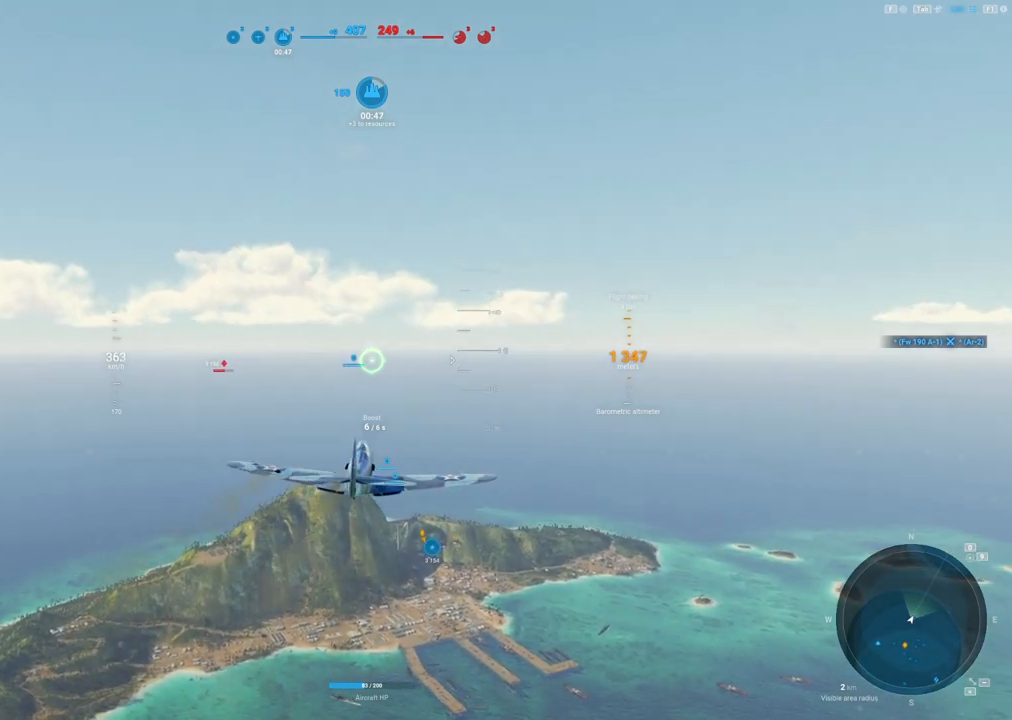
{"keys": [], "mouse": [], "events": []}
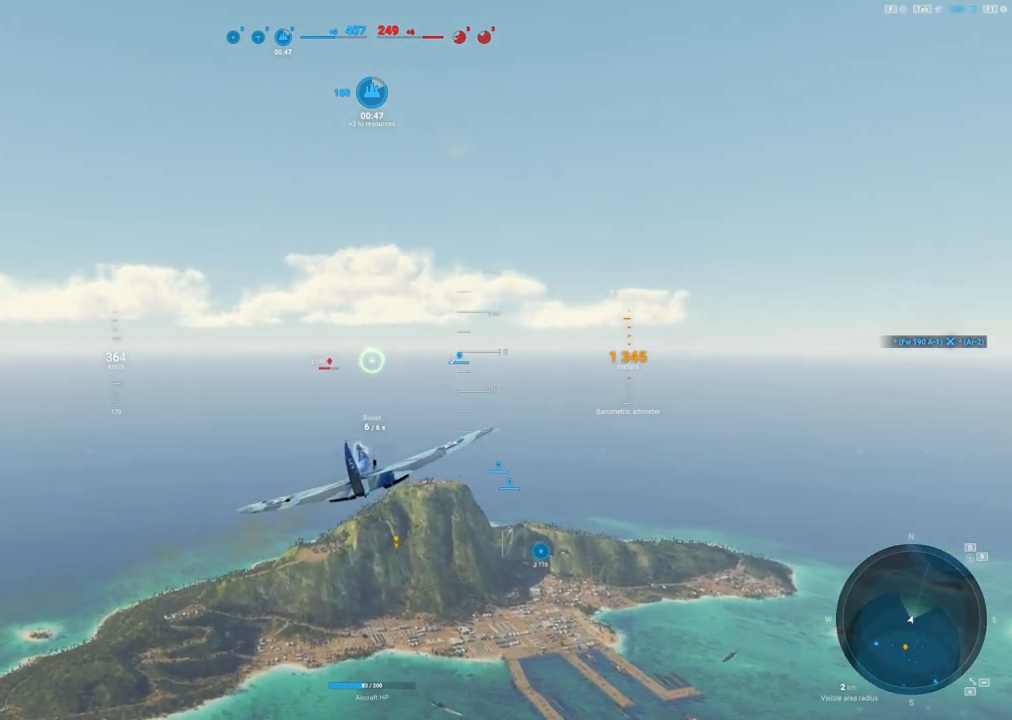
{"keys": [], "mouse": [], "events": []}
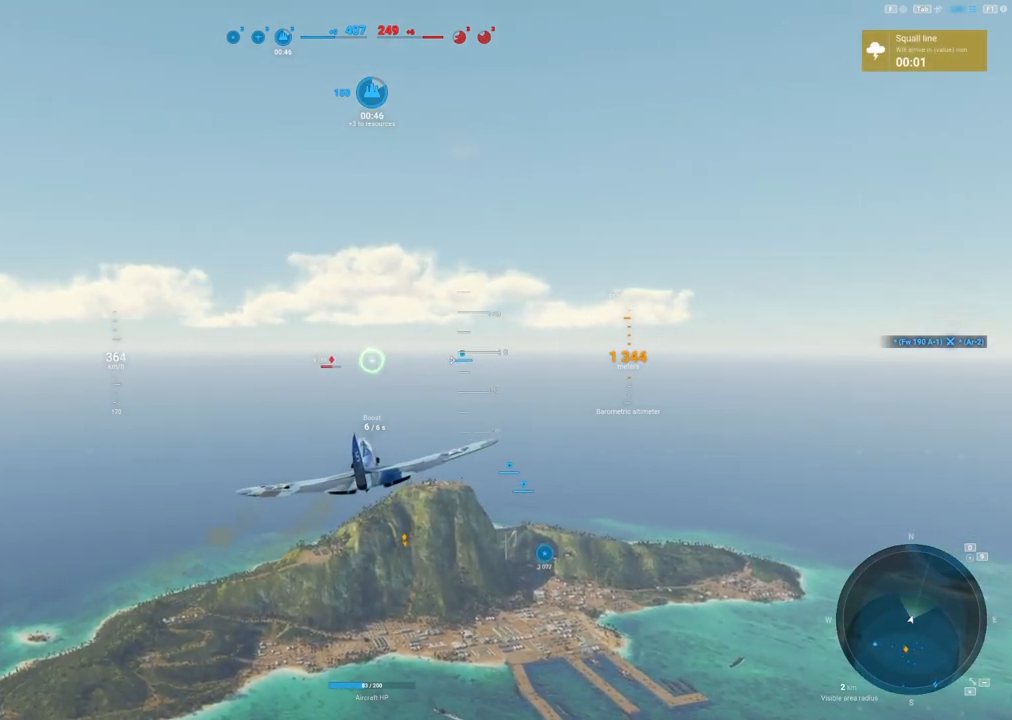
{"keys": [], "mouse": [], "events": []}
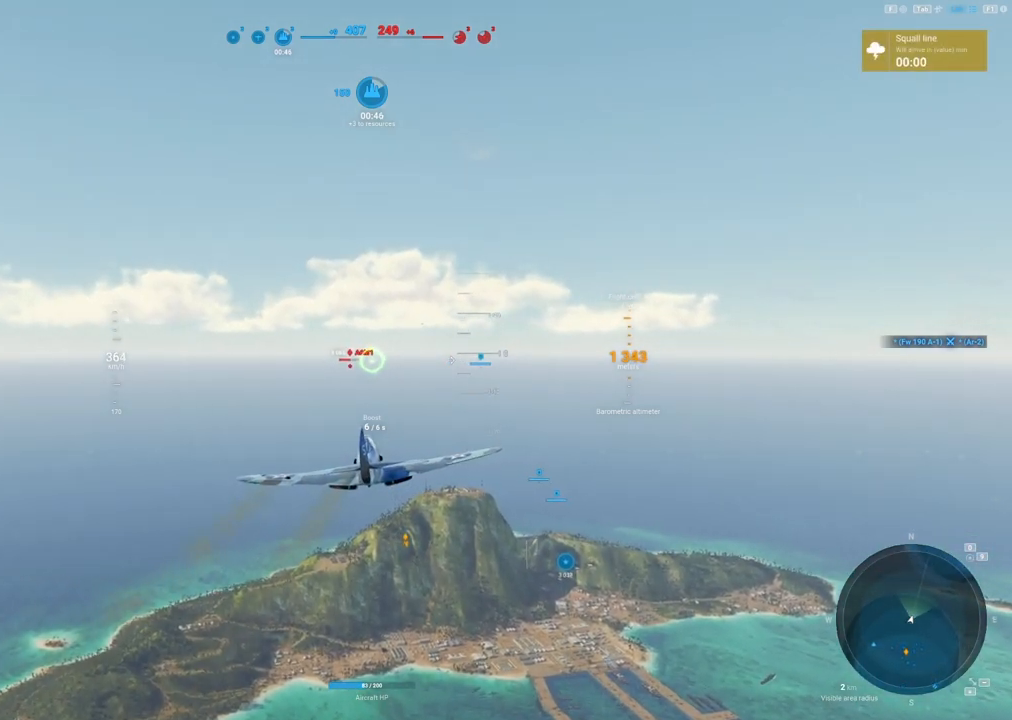
{"keys": [], "mouse": [], "events": []}
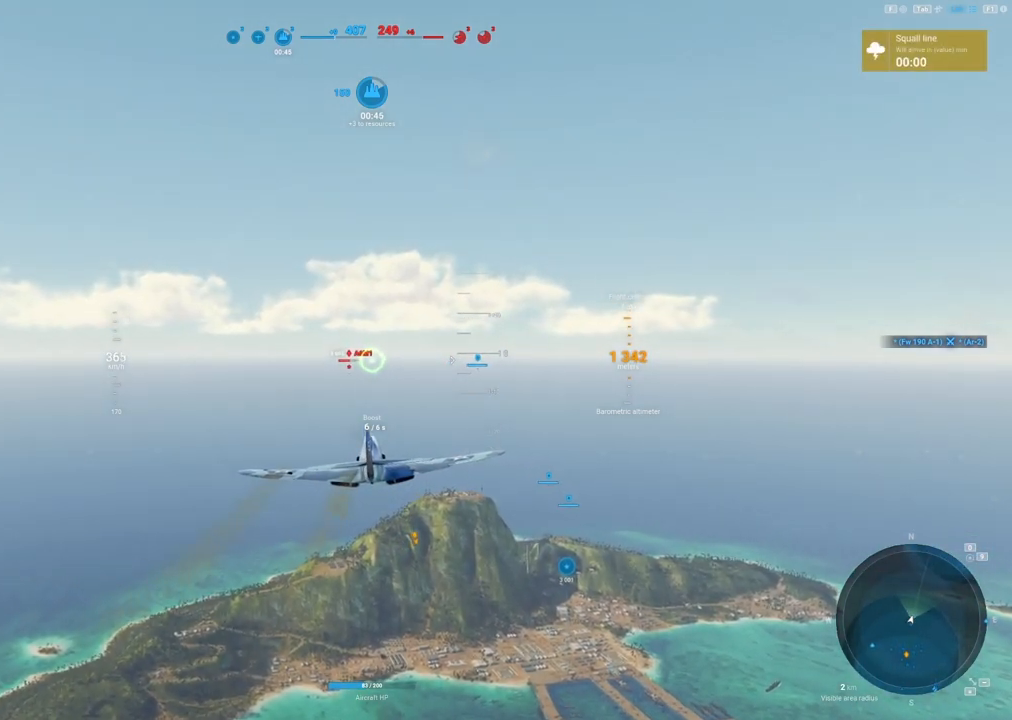
{"keys": ["shift"], "mouse": [], "events": [[333, "shift", "down"]]}
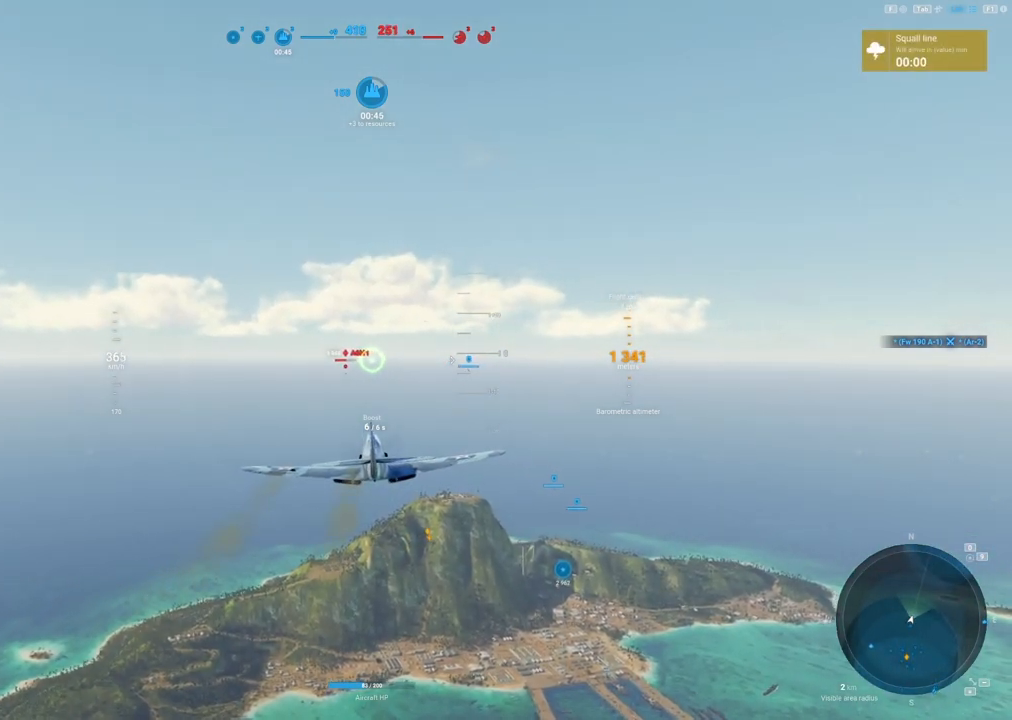
{"keys": ["shift"], "mouse": [], "events": []}
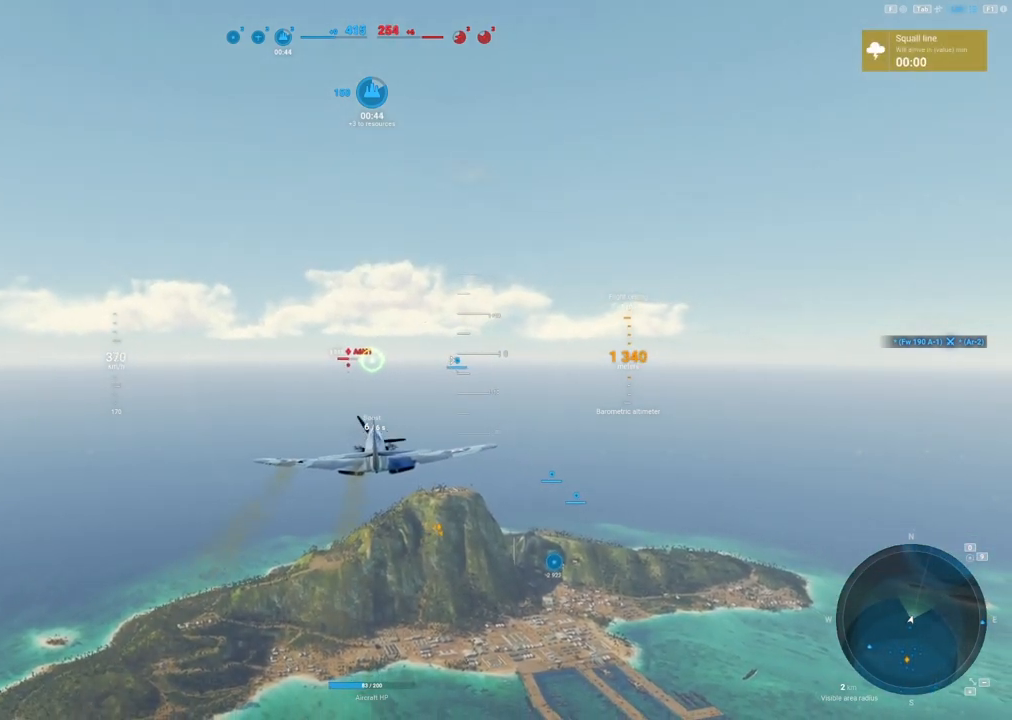
{"keys": ["shift"], "mouse": [], "events": []}
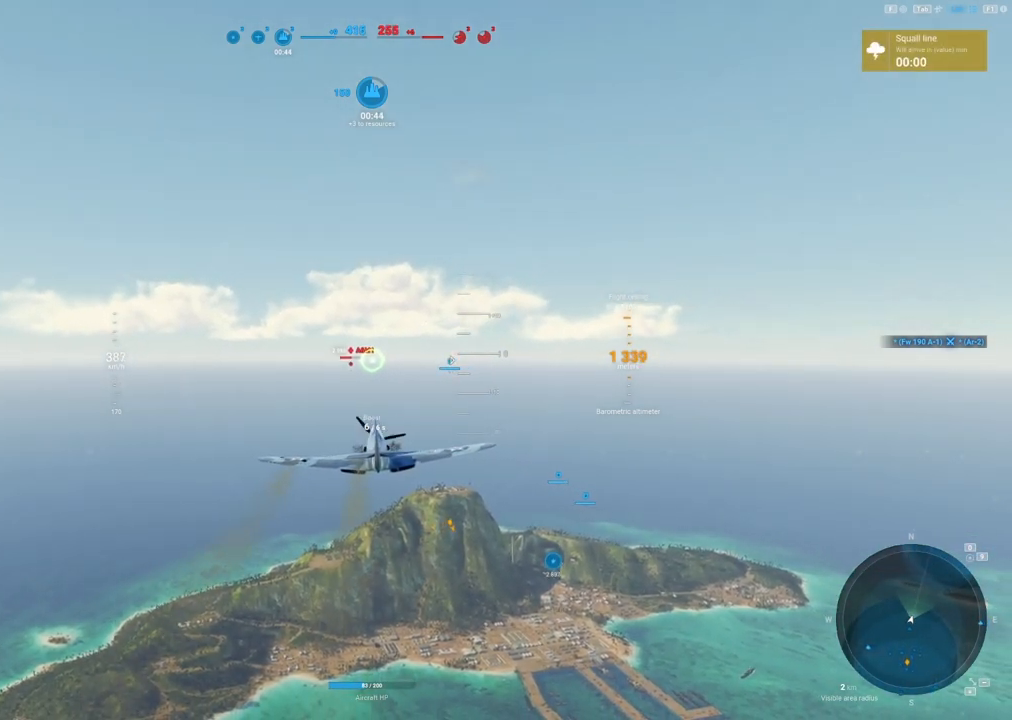
{"keys": ["shift"], "mouse": [], "events": []}
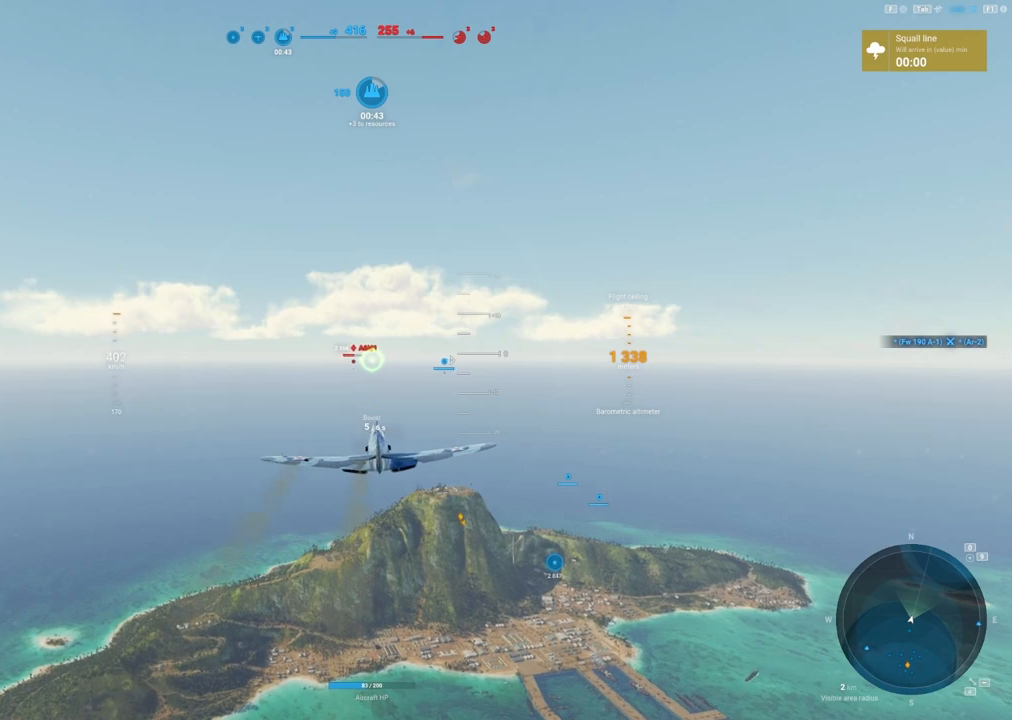
{"keys": ["shift"], "mouse": [], "events": []}
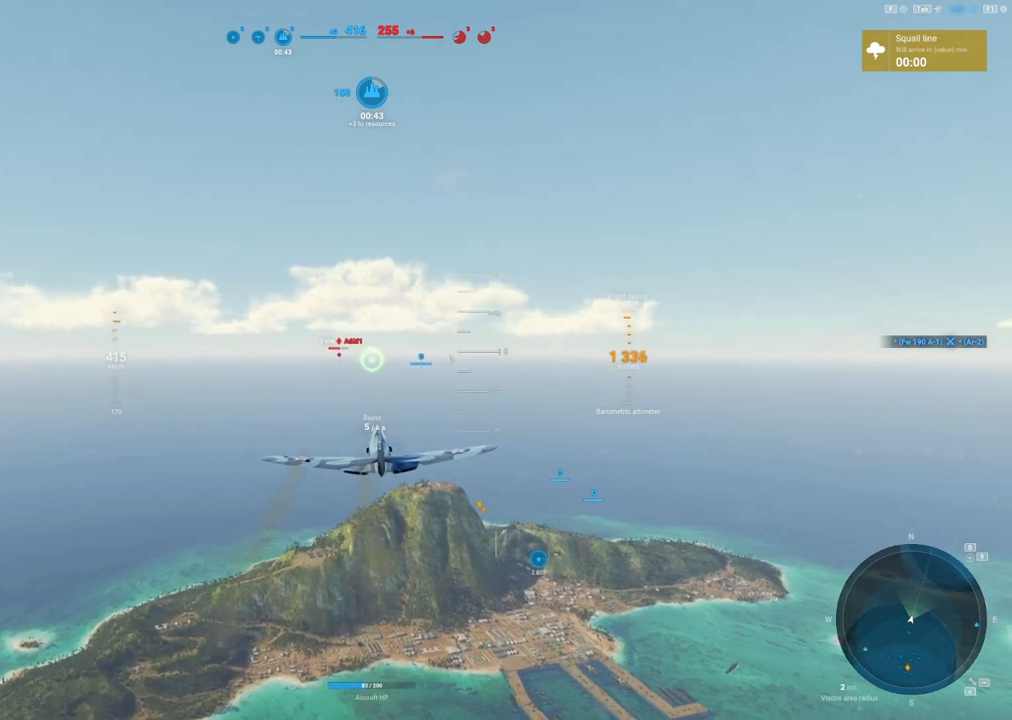
{"keys": ["shift"], "mouse": [], "events": [[283, "3", "down"], [283, "shift", "up"], [417, "3", "up"], [417, "shift", "down"]]}
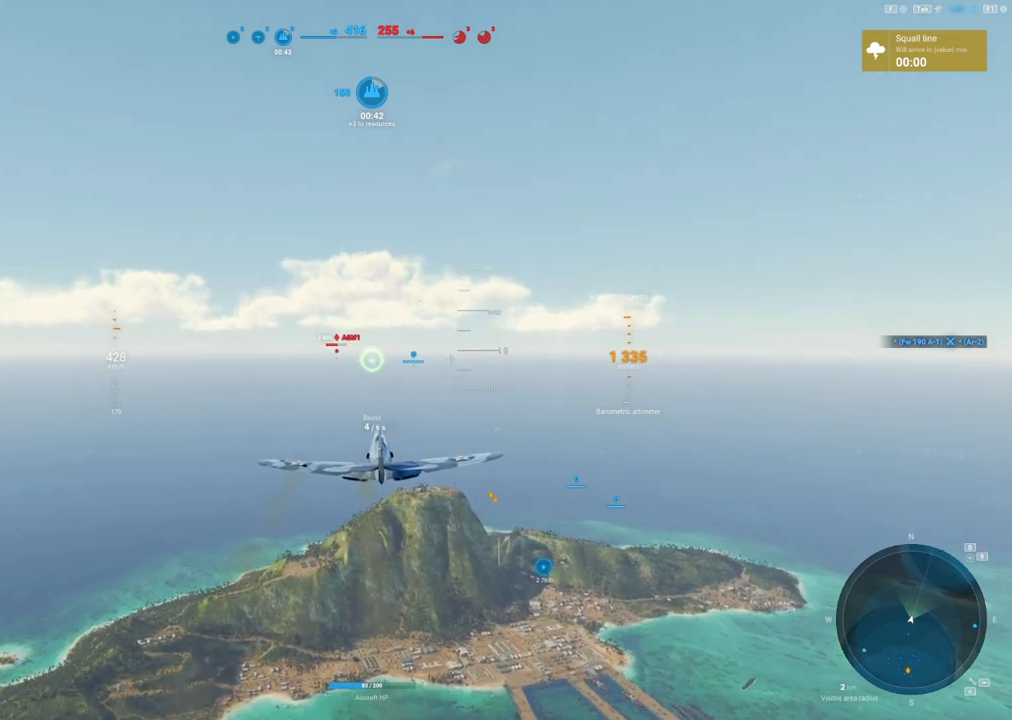
{"keys": ["shift"], "mouse": [], "events": []}
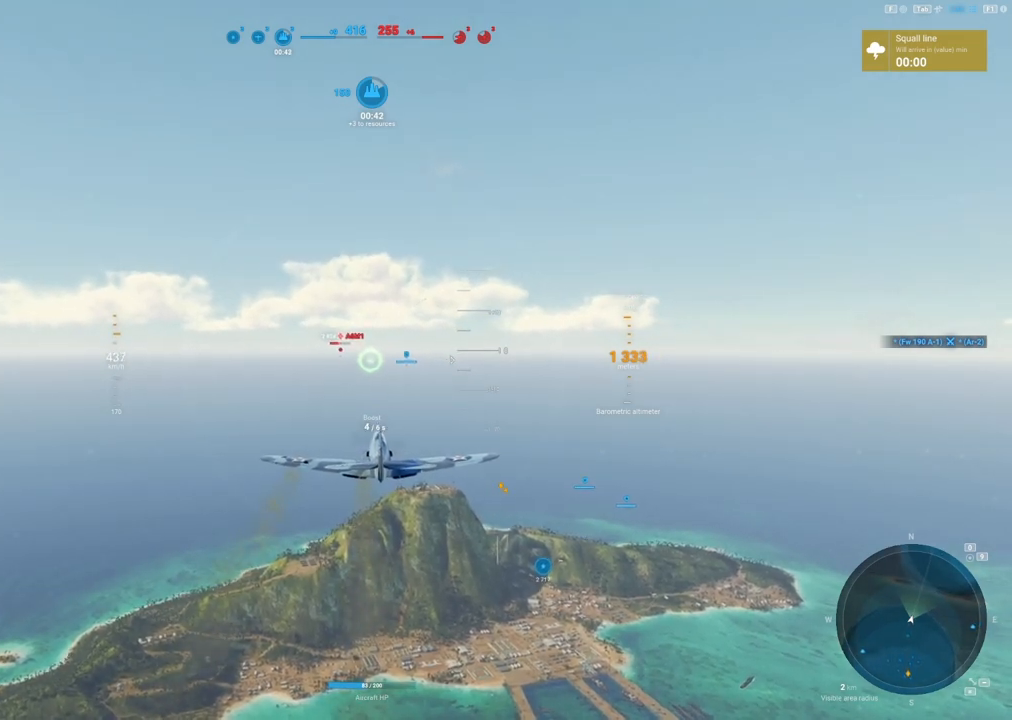
{"keys": ["shift"], "mouse": [], "events": []}
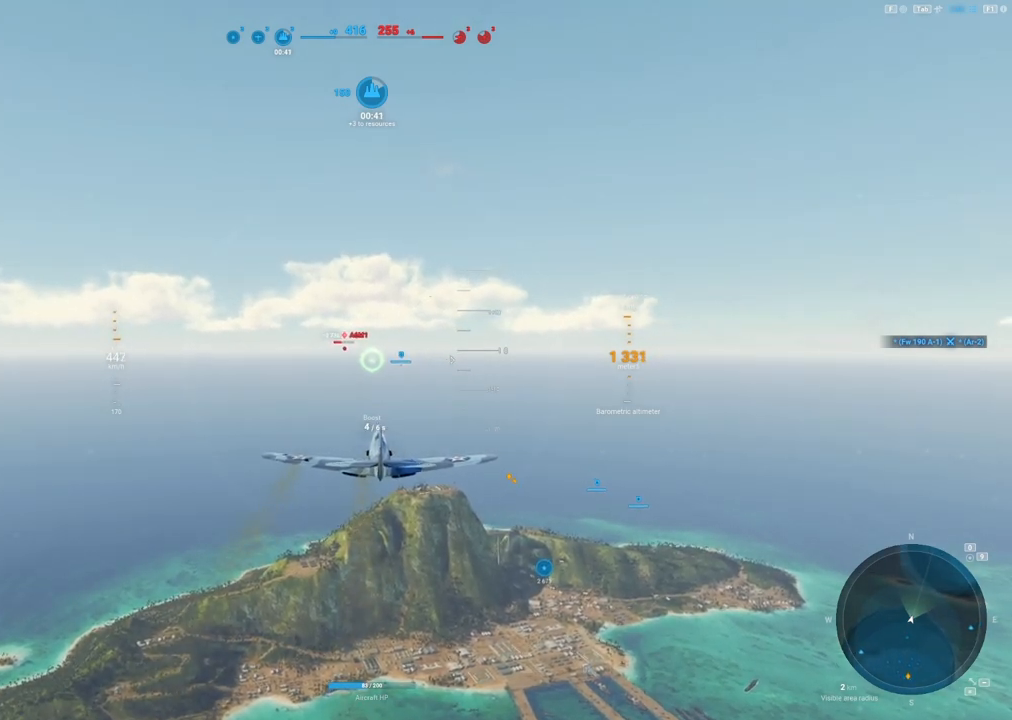
{"keys": ["shift"], "mouse": [], "events": []}
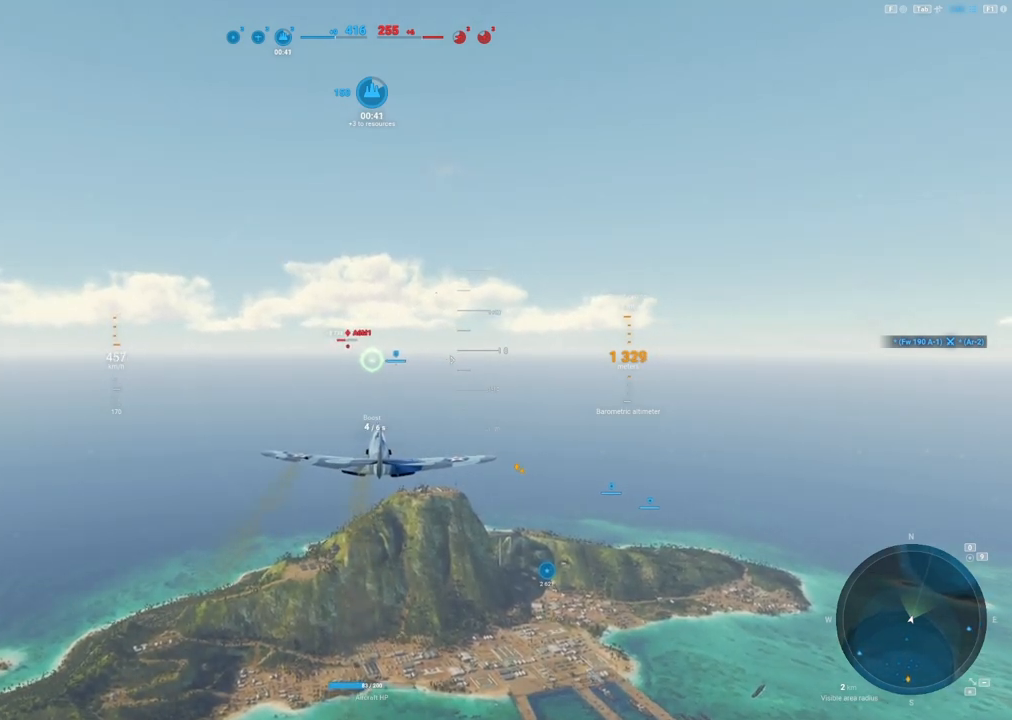
{"keys": ["shift"], "mouse": [], "events": []}
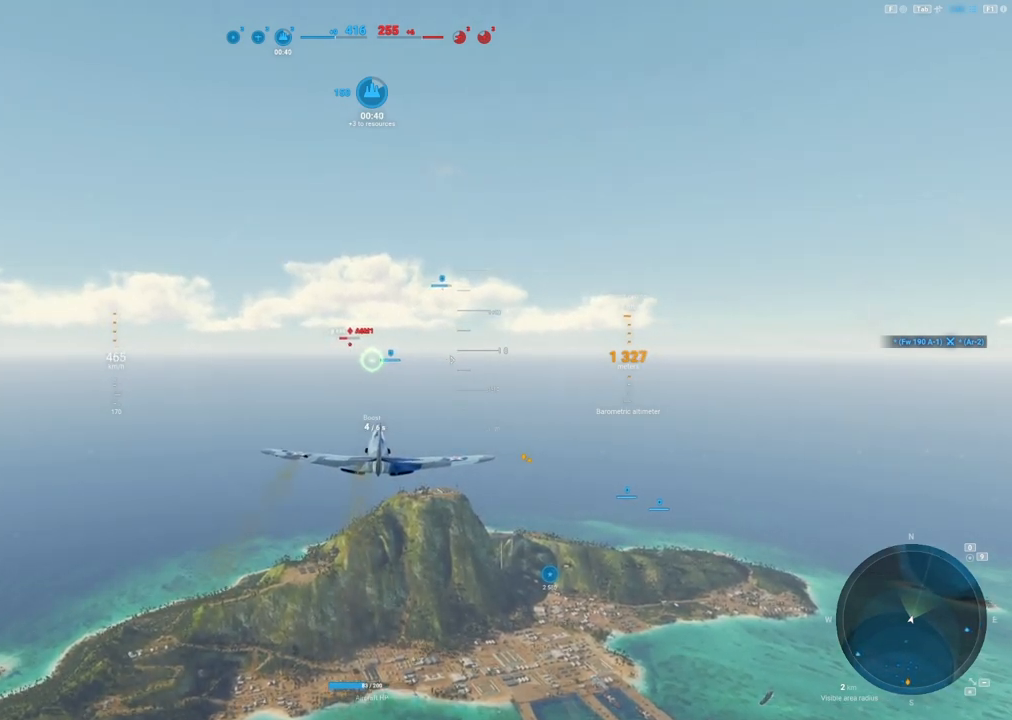
{"keys": ["shift"], "mouse": [], "events": []}
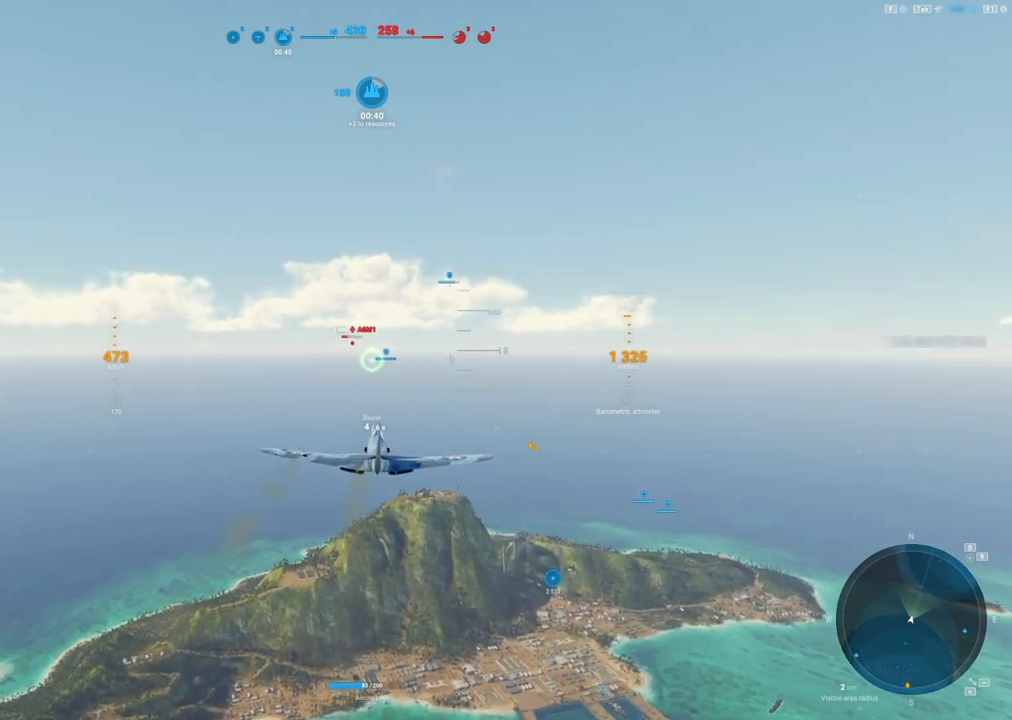
{"keys": ["shift"], "mouse": [], "events": []}
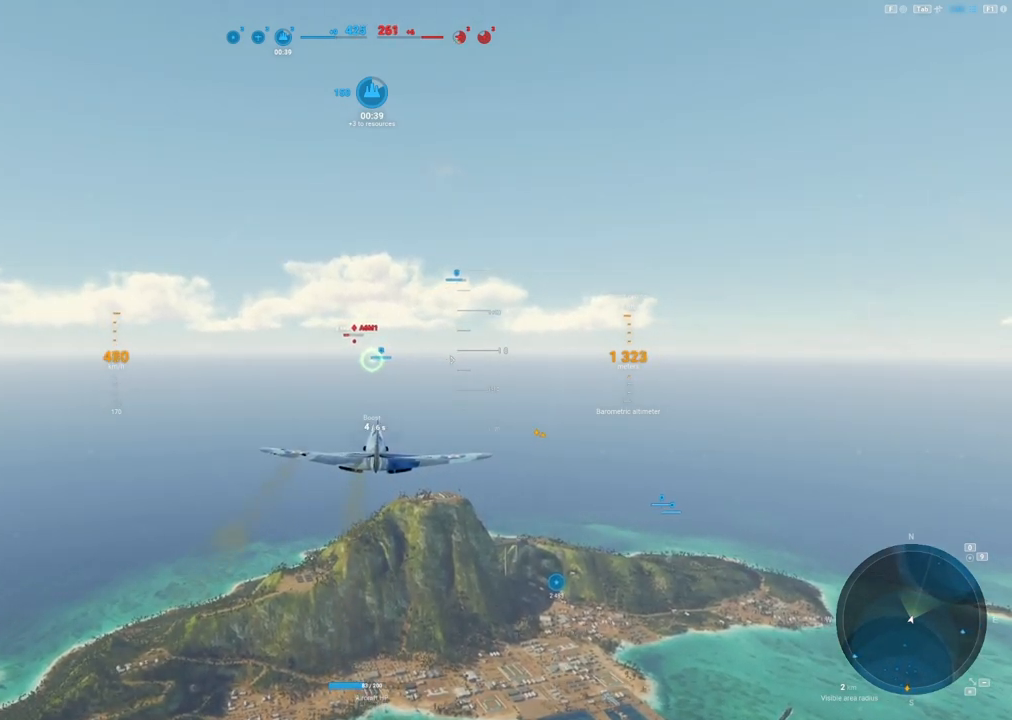
{"keys": ["shift"], "mouse": [], "events": []}
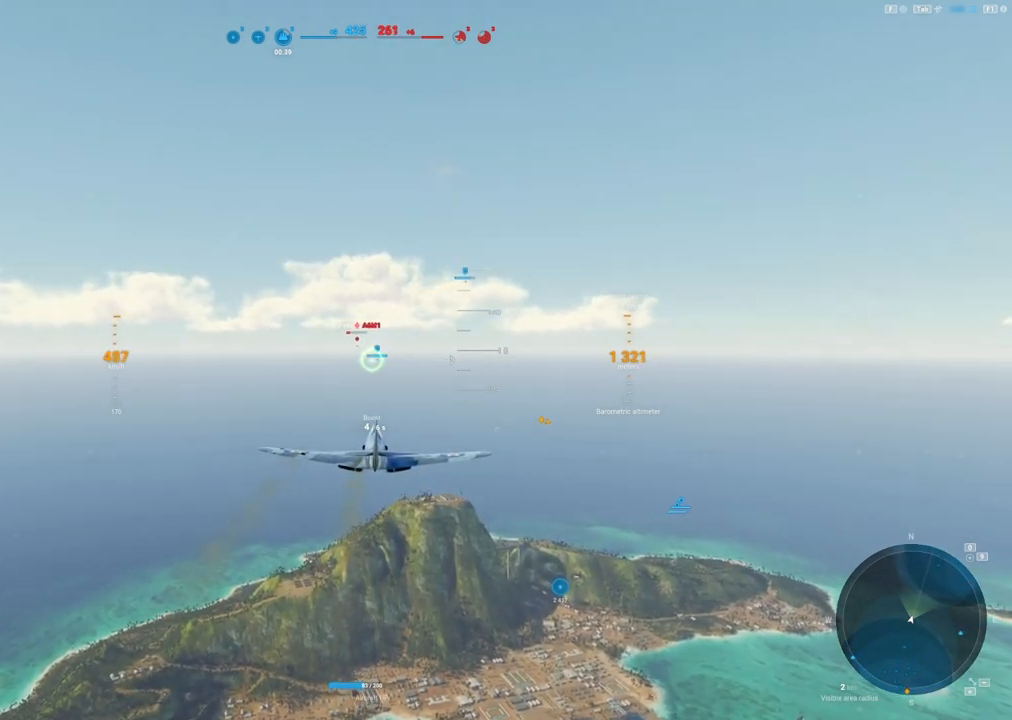
{"keys": ["shift"], "mouse": [], "events": []}
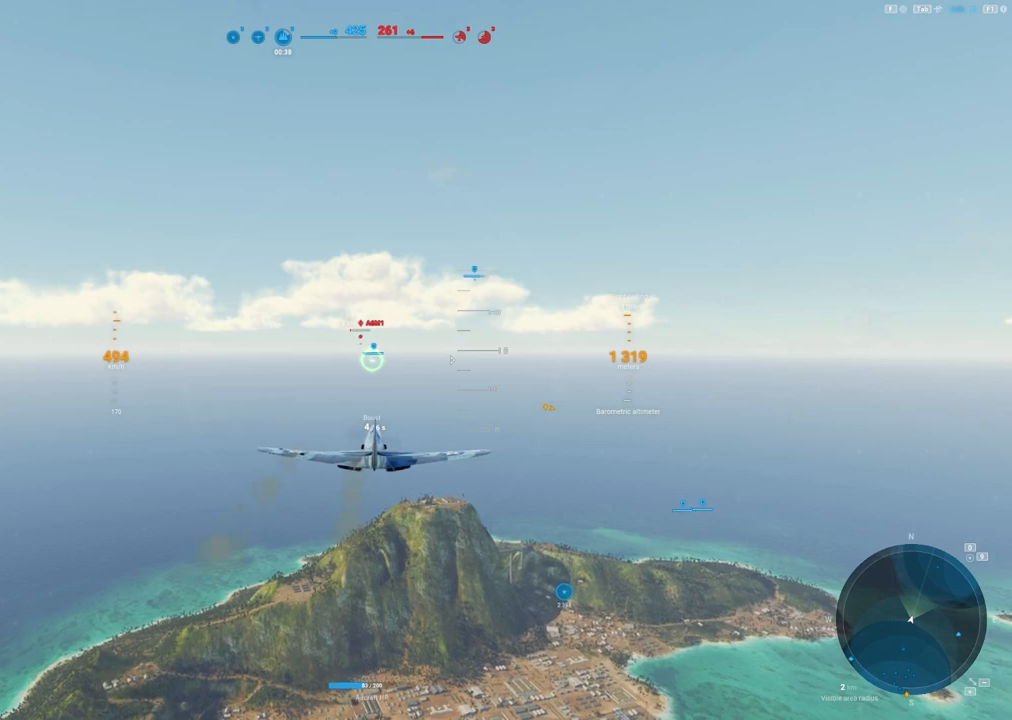
{"keys": ["shift"], "mouse": [], "events": []}
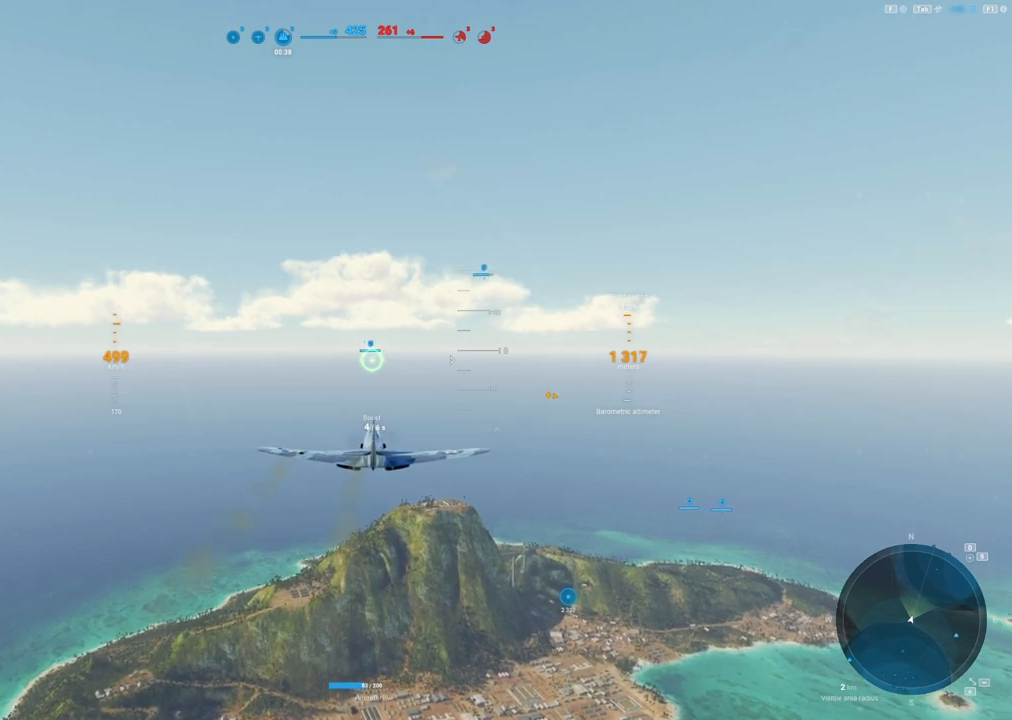
{"keys": [], "mouse": [], "events": [[483, "shift", "up"]]}
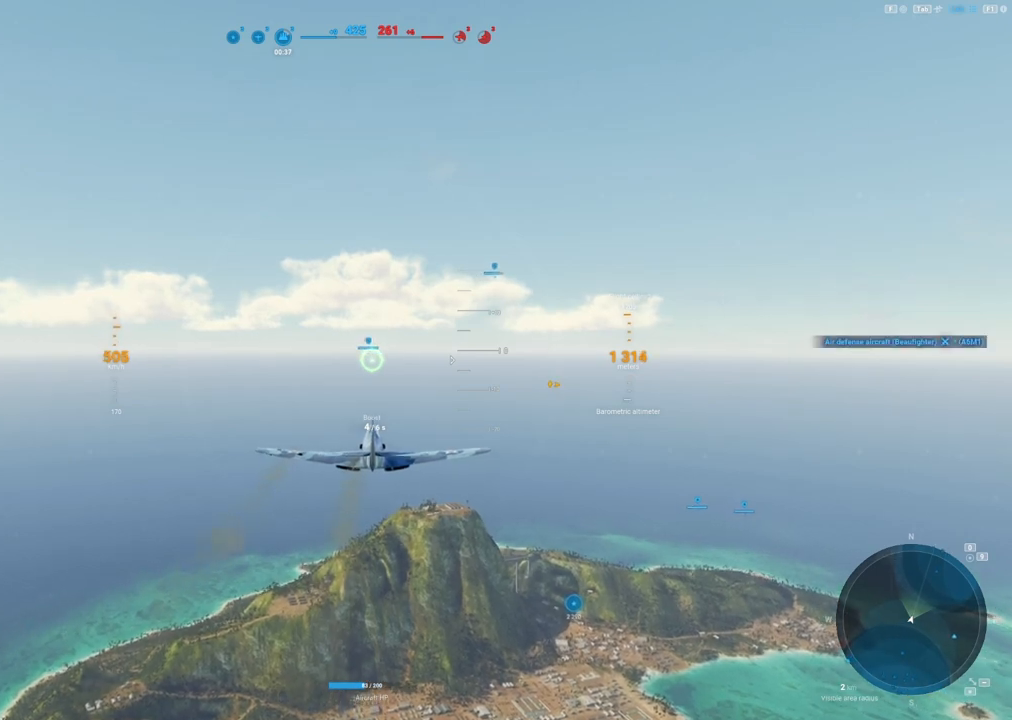
{"keys": [], "mouse": [], "events": []}
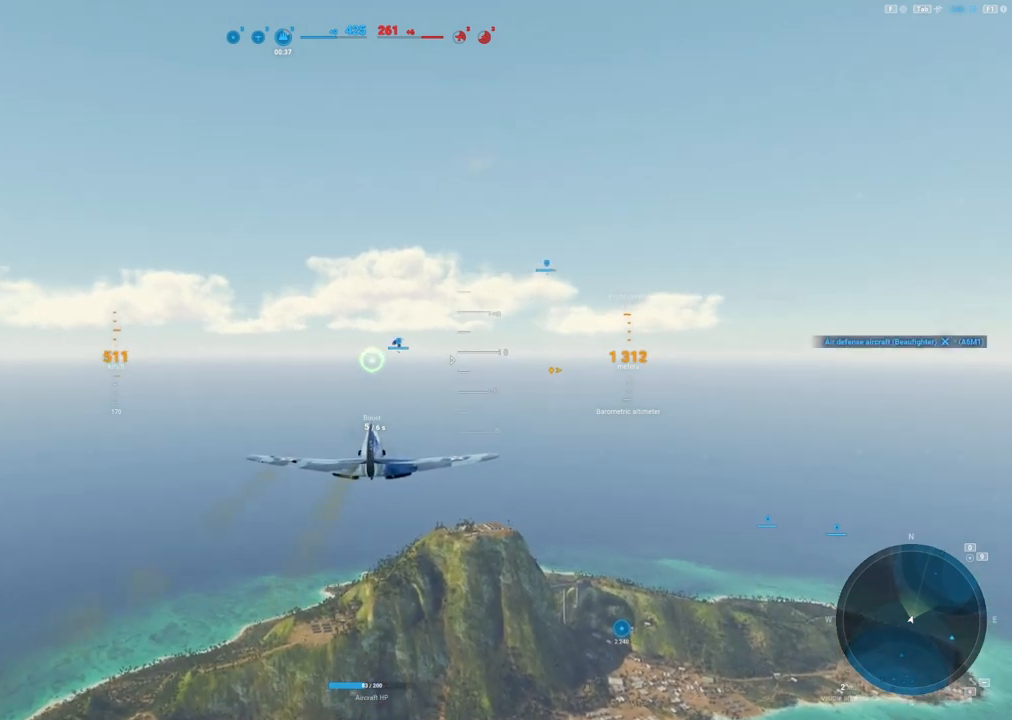
{"keys": ["tab"], "mouse": [], "events": [[367, "tab", "down"]]}
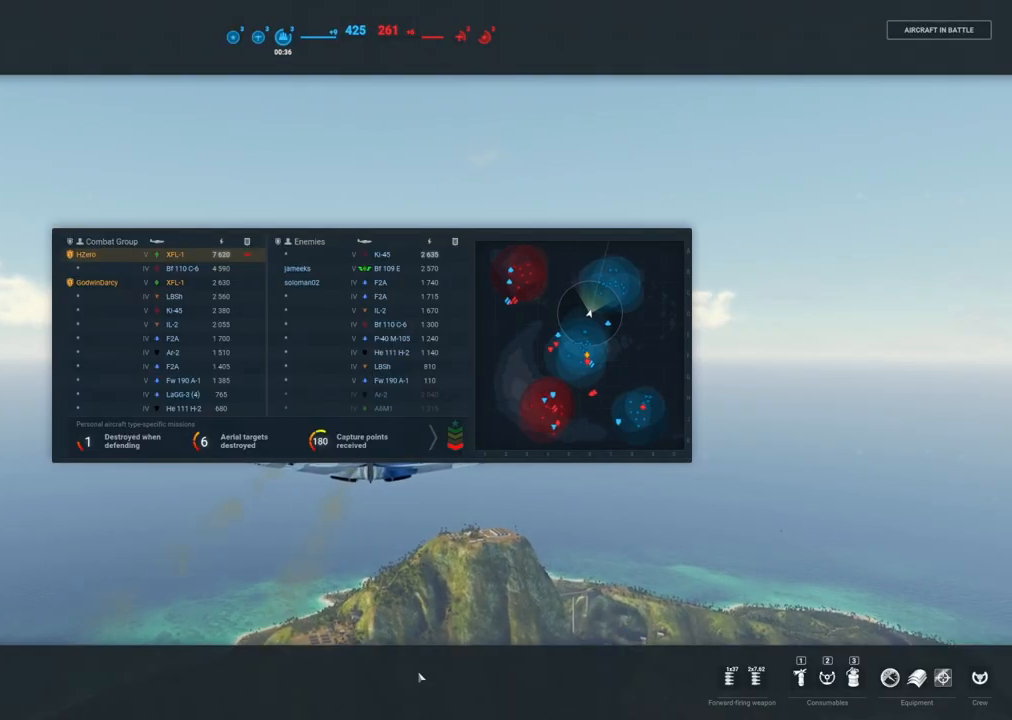
{"keys": ["tab"], "mouse": [], "events": []}
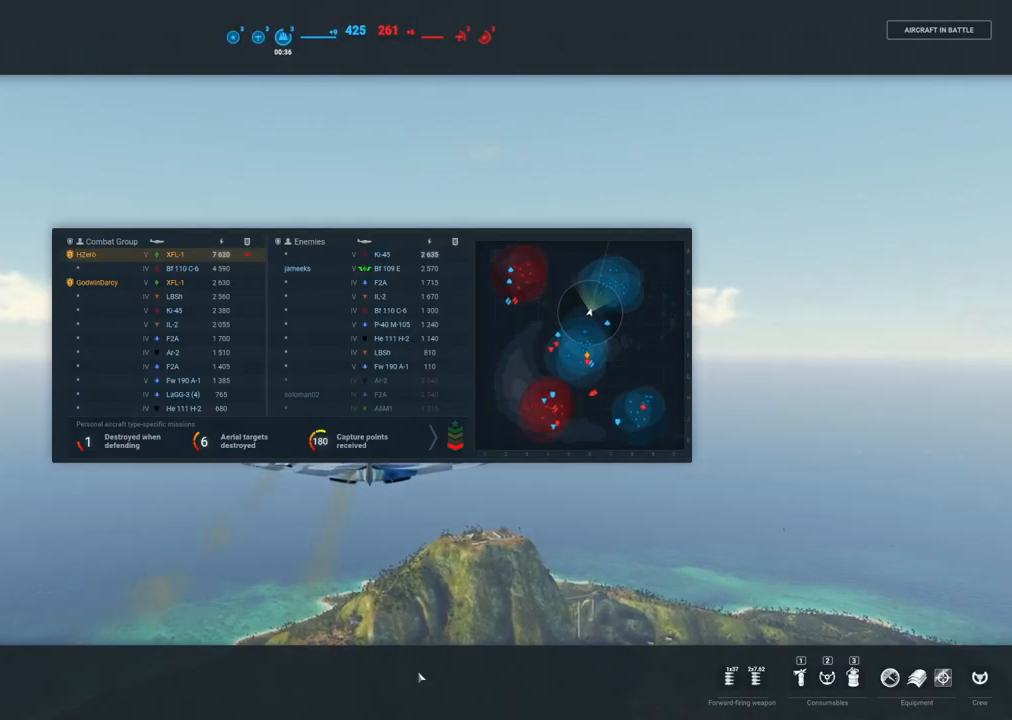
{"keys": [], "mouse": [], "events": [[67, "tab", "up"]]}
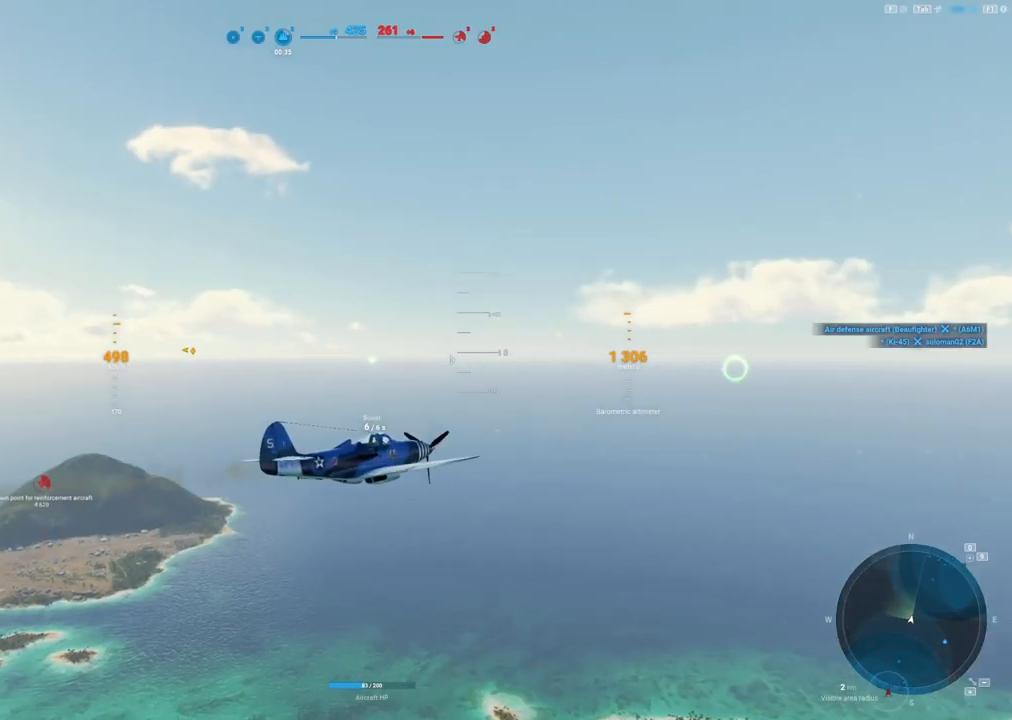
{"keys": [], "mouse": [], "events": []}
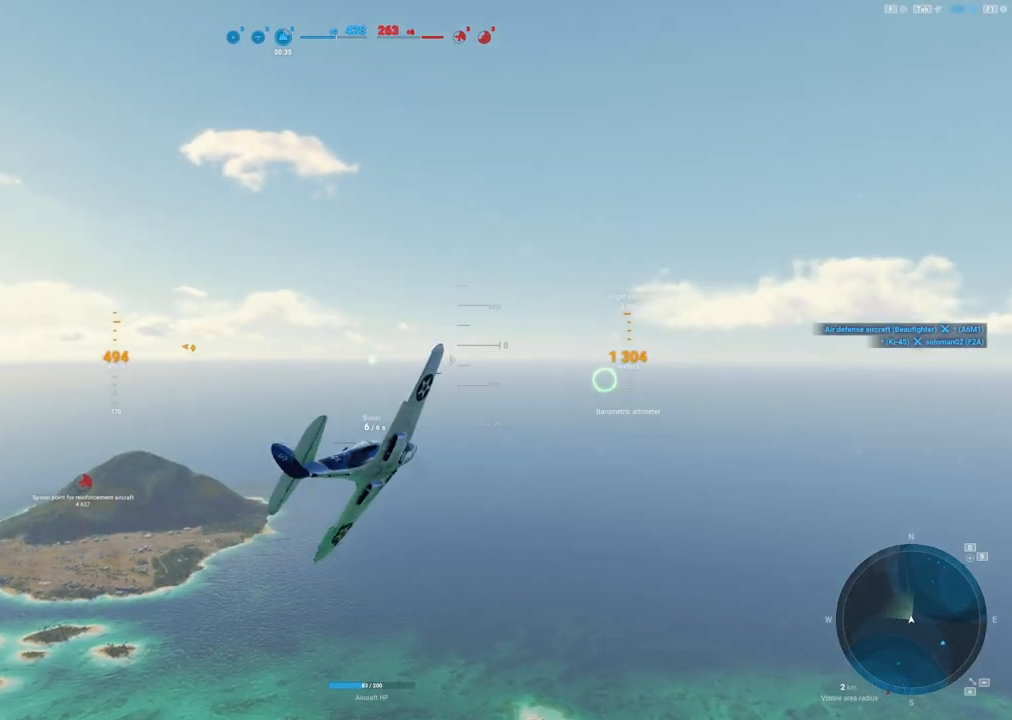
{"keys": [], "mouse": [], "events": []}